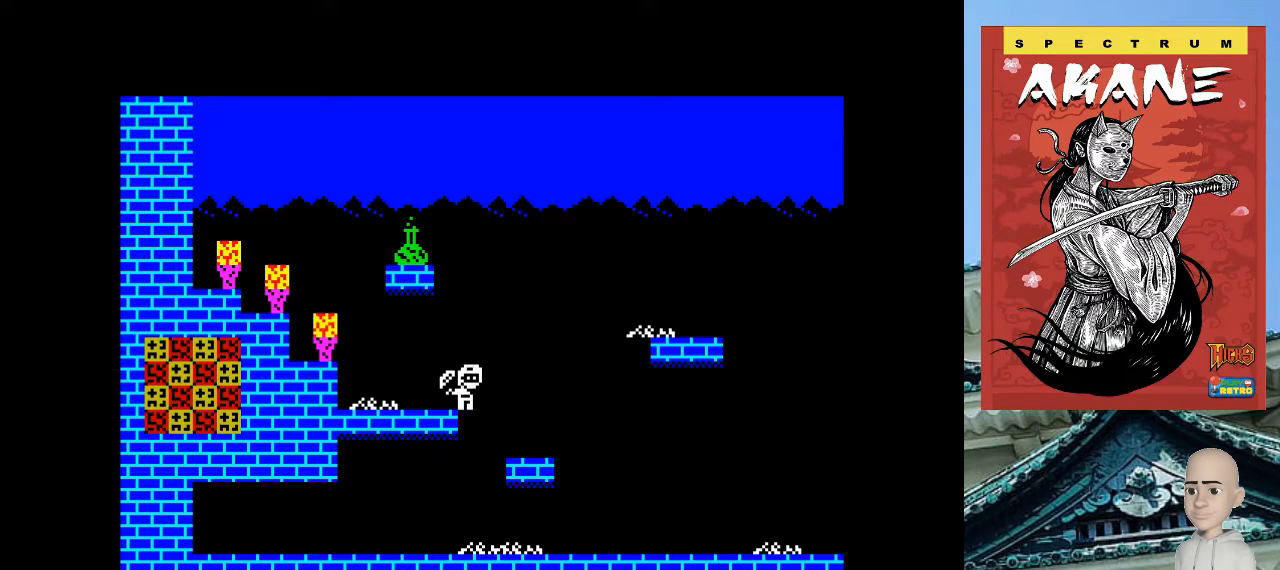
Gameplay with keyboard; each line is a JSON object with the keys held at the frame after it. "events" lists presses ("down") and releases ("up") of ".", "/", "0", "1", "2", "3", "4", "5", "6", "7", "8", "9", "a", "alt_l", "alt_r", "b", "backslash", "backspace", "c", "caps_lock", "comma", "ctrl_l", "ctrl_r", "d", "e", "equals", "escape", "f", "f1", "f10", "f11", "f12", "f2", "f3", "f4", "f5", "f6", "f7", "f8", "f9", "g", "h", "i", "j", "k", "l", "lbracket", "m", "minus", "n", "o", "p", "q", "quote", "r", "rbracket", "return", "s", "semicolon", "shift_l", "shift_r", "space", "super", "t", "tab", "tilde", "u", "v", "w", "x", "y" and "z" between this image and that frame as [ms after this image, input, new state], when the widget could be followed in between. No other keys are recorded. Mouse input is not recorded.
{"keys": ["p", "space"], "events": [[360, "q", "up"], [360, "space", "down"]]}
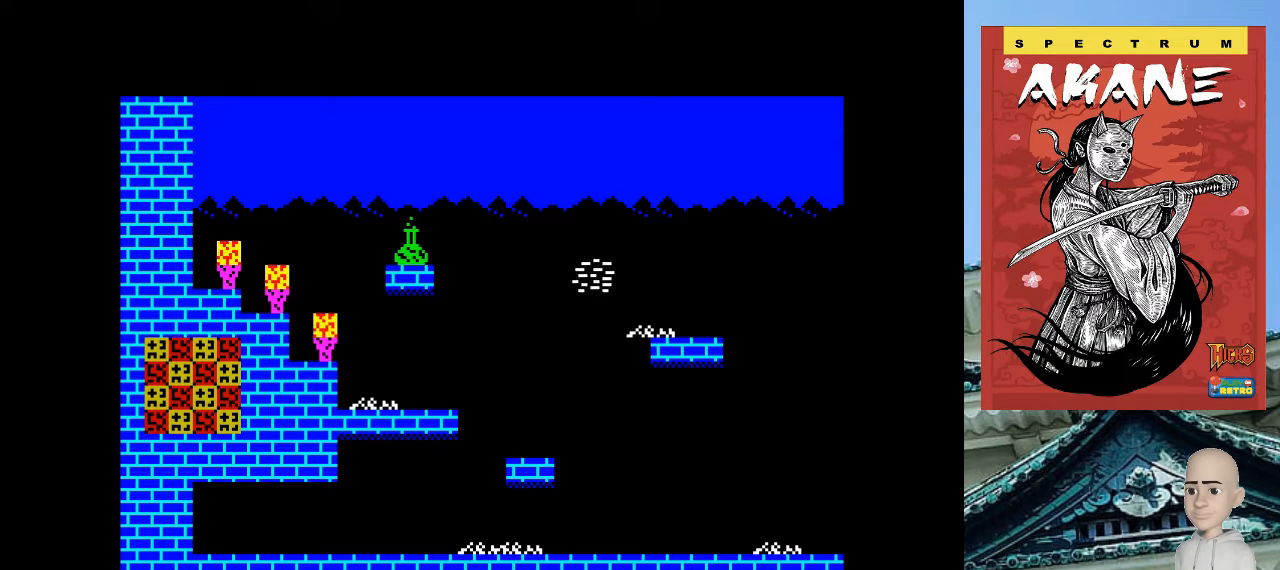
{"keys": [], "events": [[60, "space", "up"], [200, "p", "up"], [360, "o", "down"], [420, "o", "up"]]}
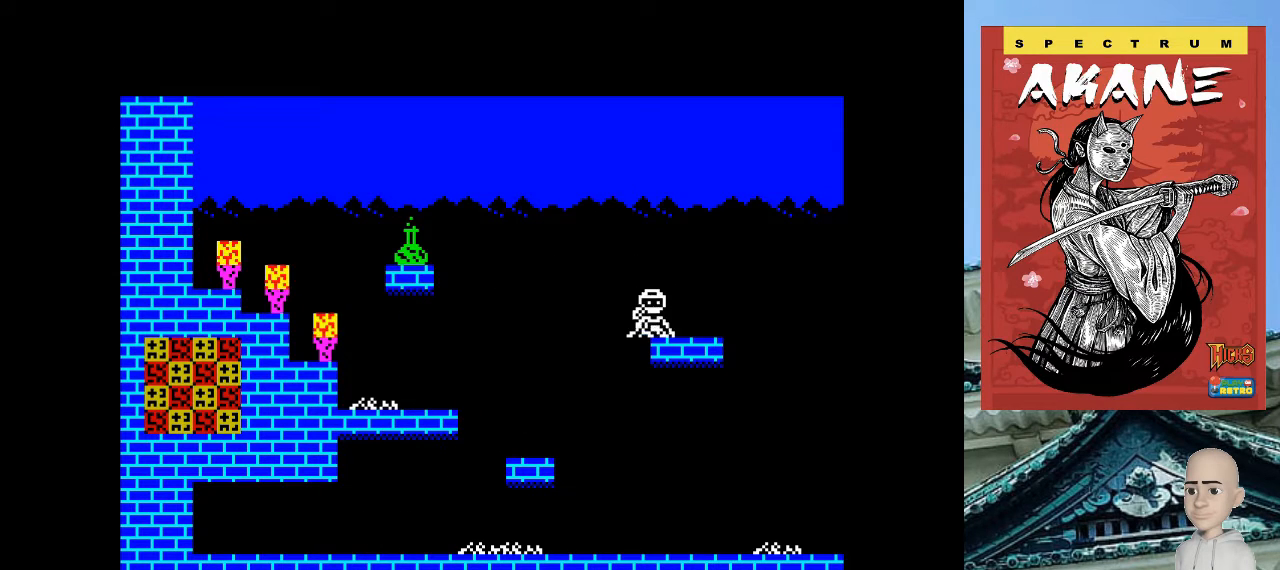
{"keys": [], "events": []}
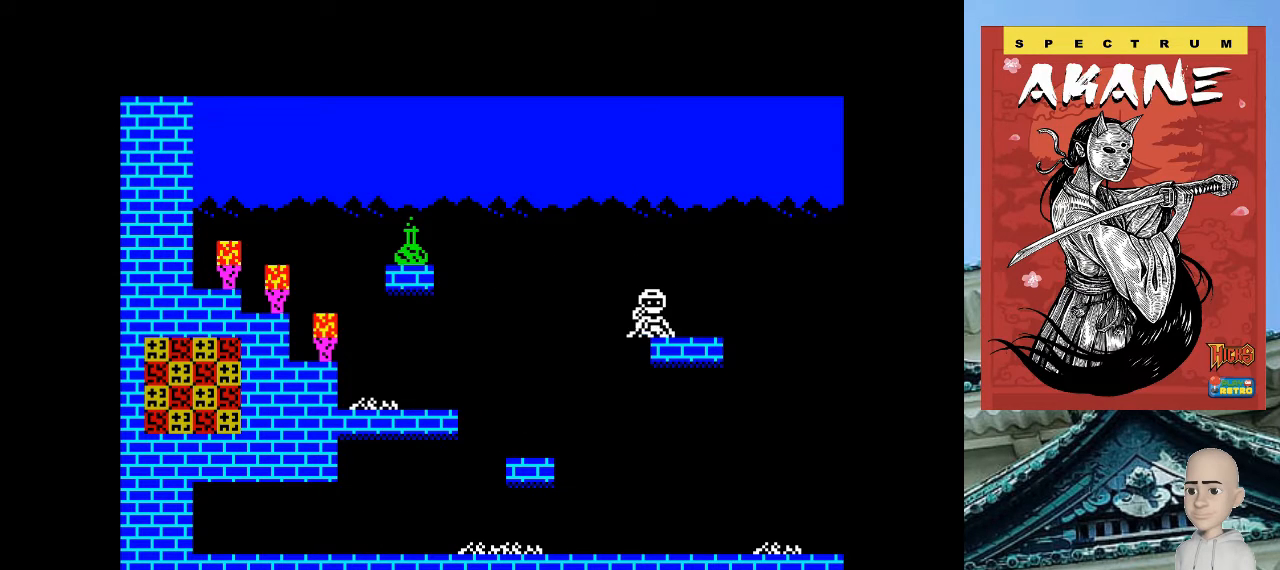
{"keys": [], "events": []}
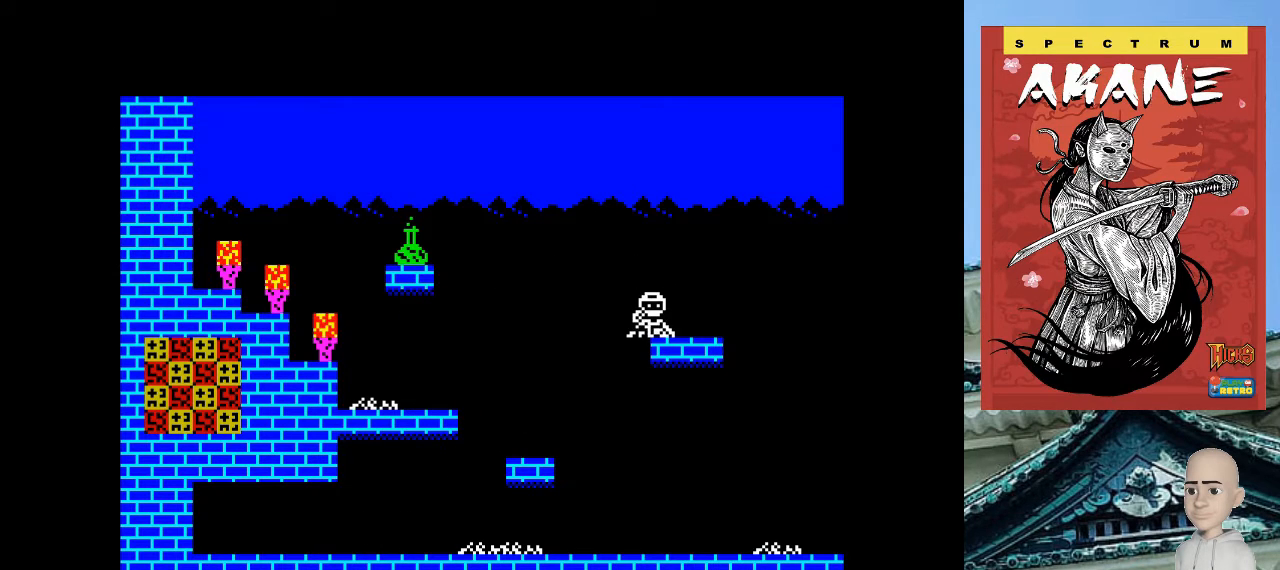
{"keys": [], "events": []}
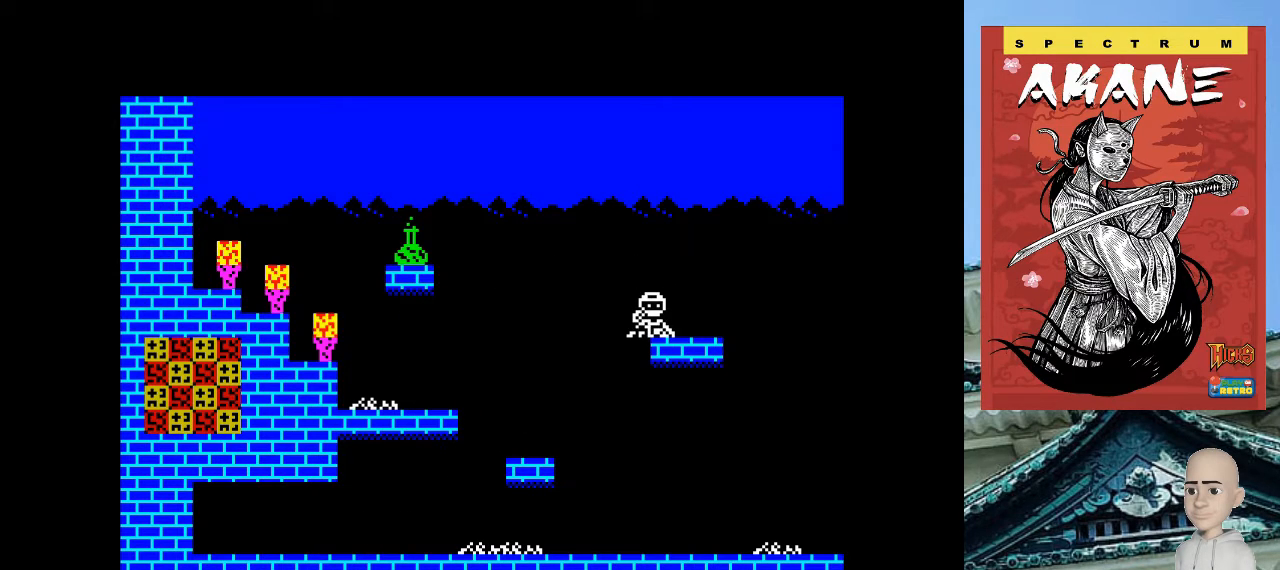
{"keys": ["o", "q"], "events": [[160, "o", "down"], [200, "q", "down"]]}
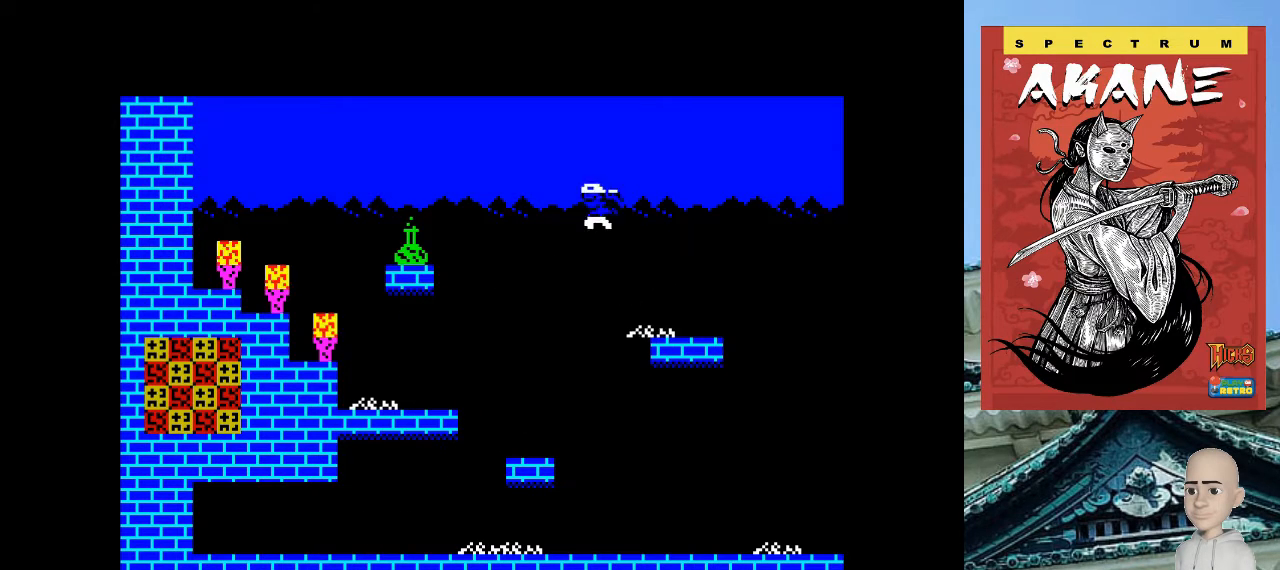
{"keys": ["o"], "events": [[100, "q", "up"], [140, "space", "down"], [320, "space", "up"]]}
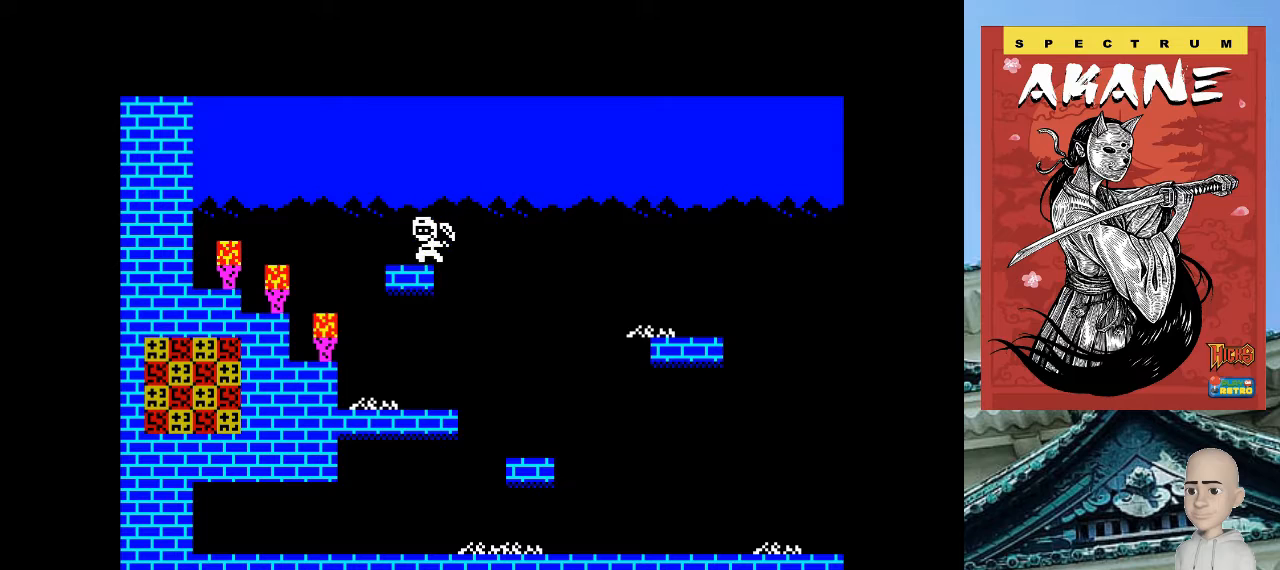
{"keys": ["p"], "events": [[40, "o", "up"], [60, "p", "down"]]}
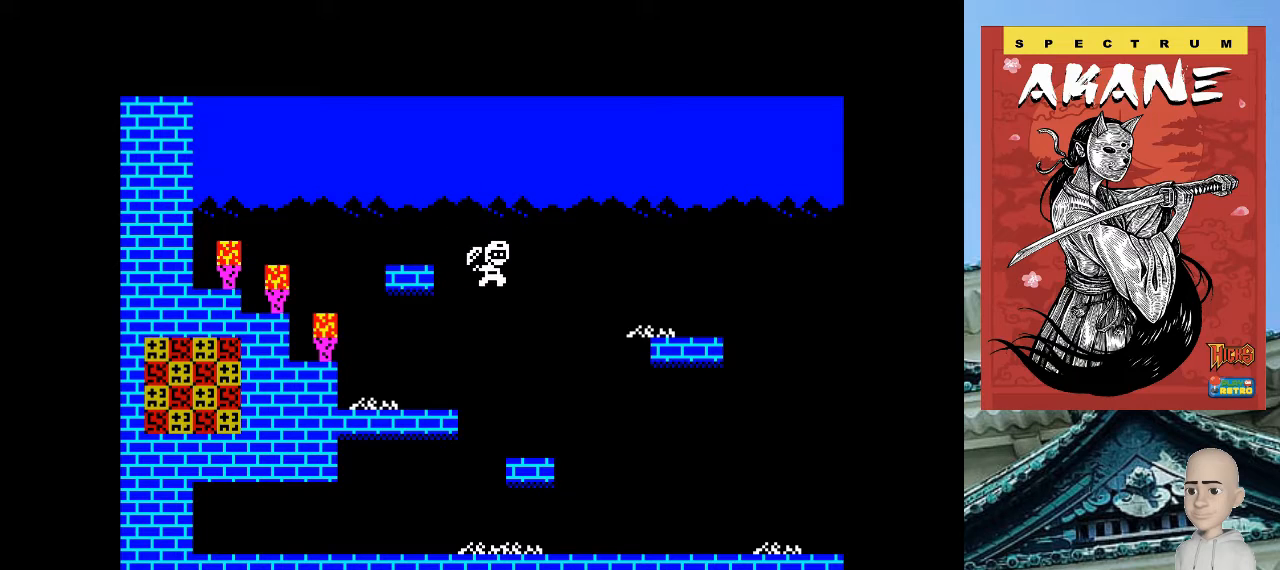
{"keys": ["p"], "events": []}
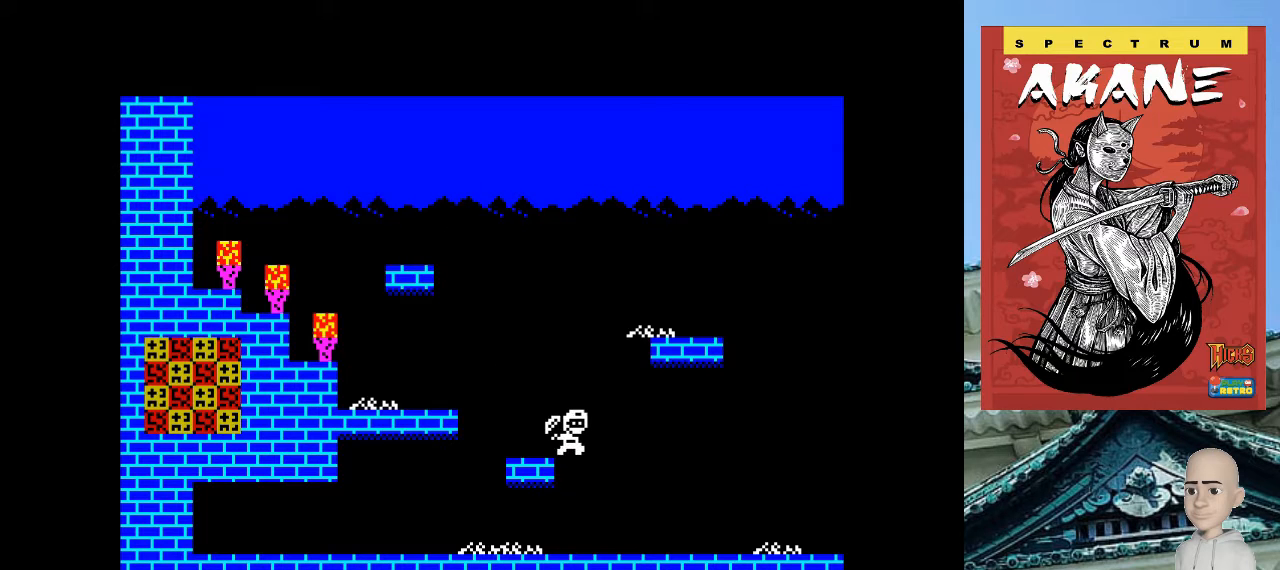
{"keys": ["p"], "events": []}
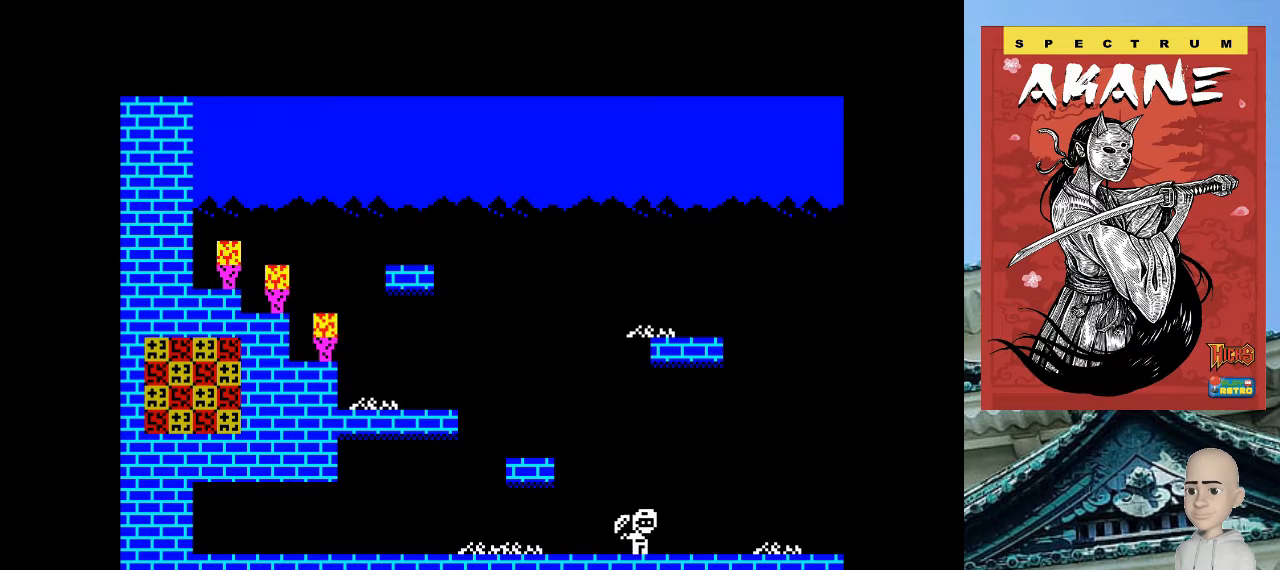
{"keys": ["p"], "events": [[400, "space", "down"], [500, "space", "up"]]}
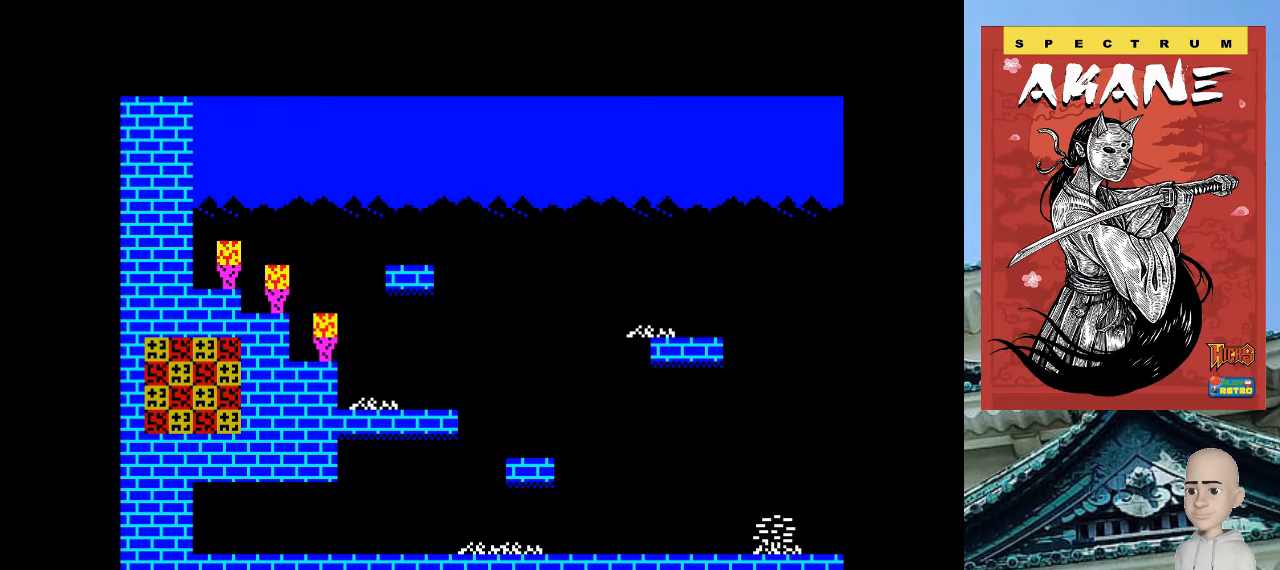
{"keys": ["p"], "events": []}
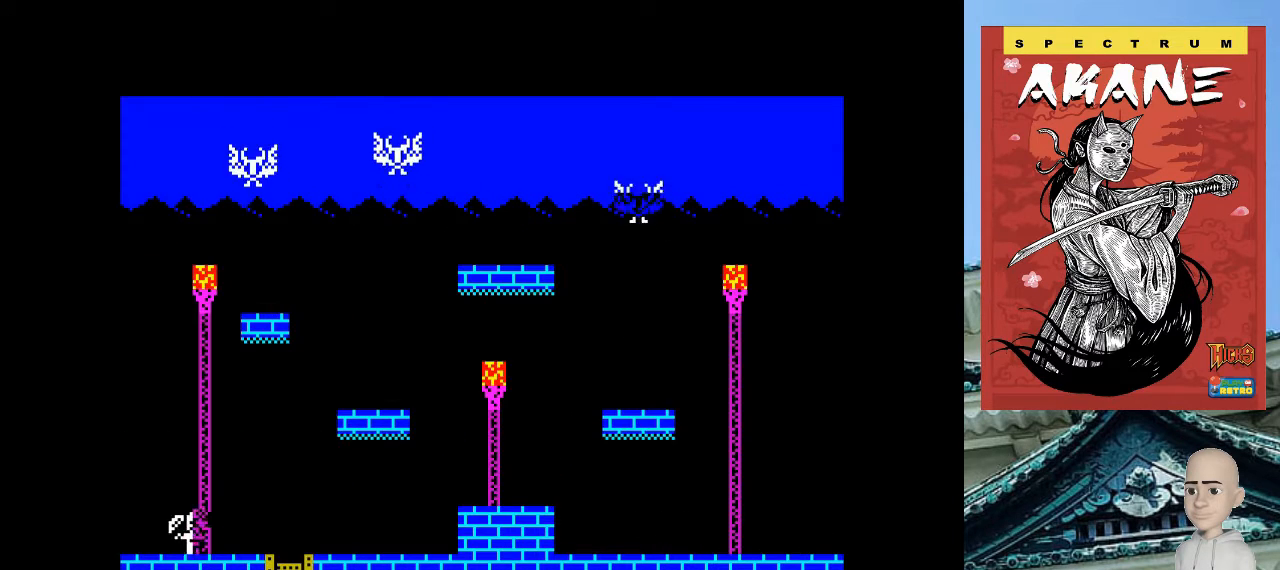
{"keys": ["p"], "events": []}
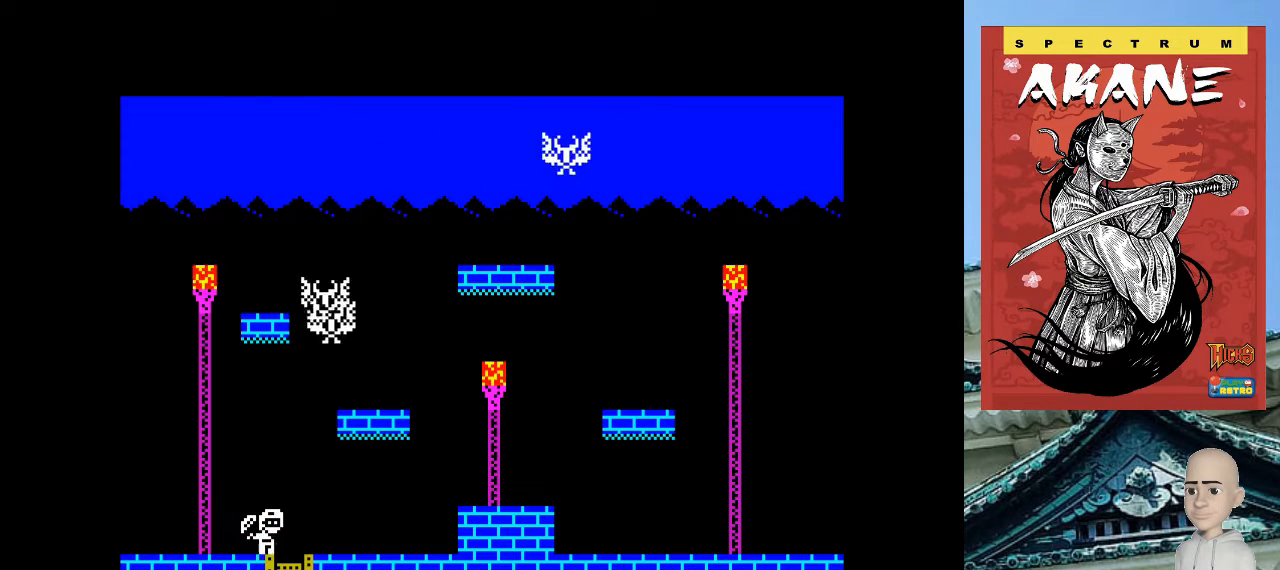
{"keys": ["p"], "events": []}
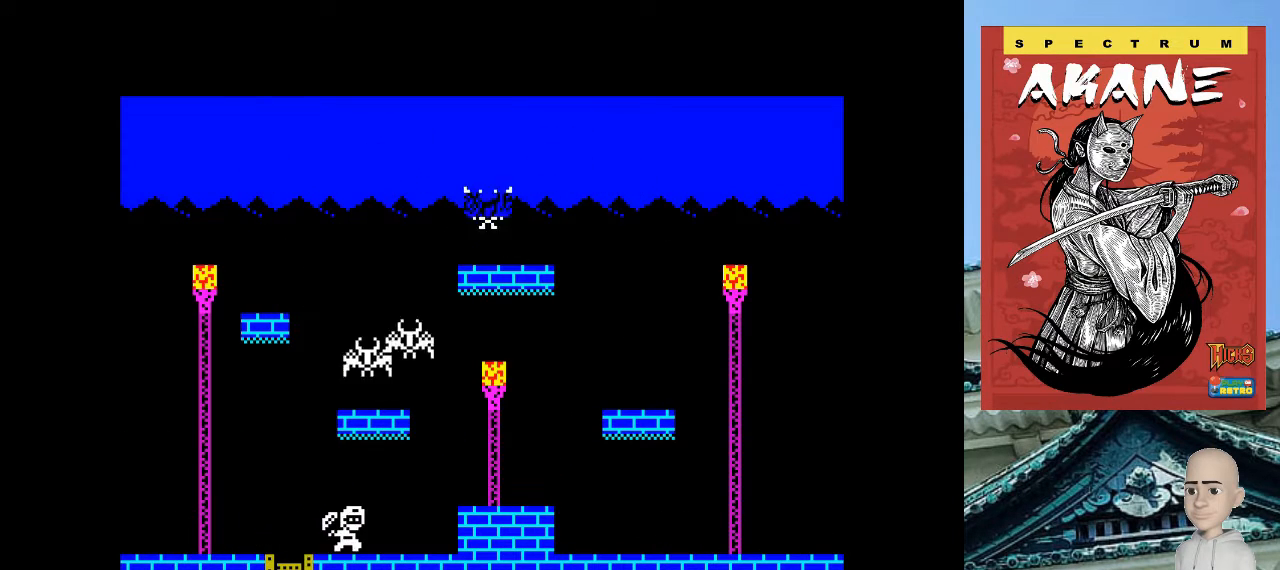
{"keys": ["m", "p"], "events": [[200, "p", "up"], [260, "q", "down"], [400, "p", "down"], [400, "q", "up"], [440, "m", "down"]]}
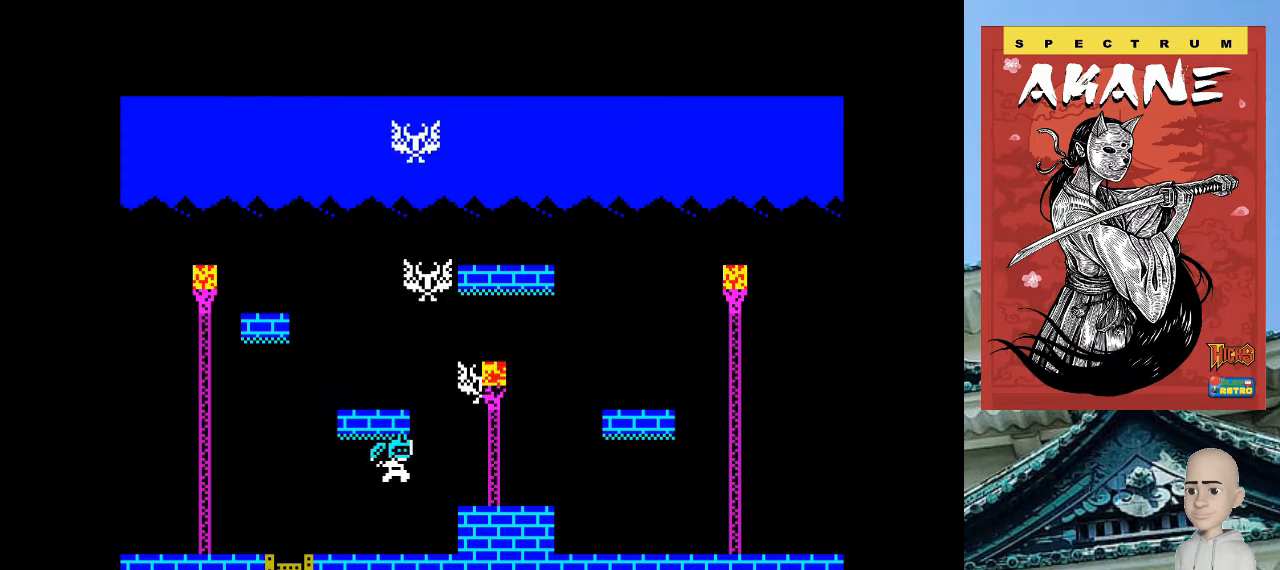
{"keys": ["p", "q"], "events": [[100, "m", "up"], [140, "p", "up"], [460, "p", "down"], [500, "q", "down"]]}
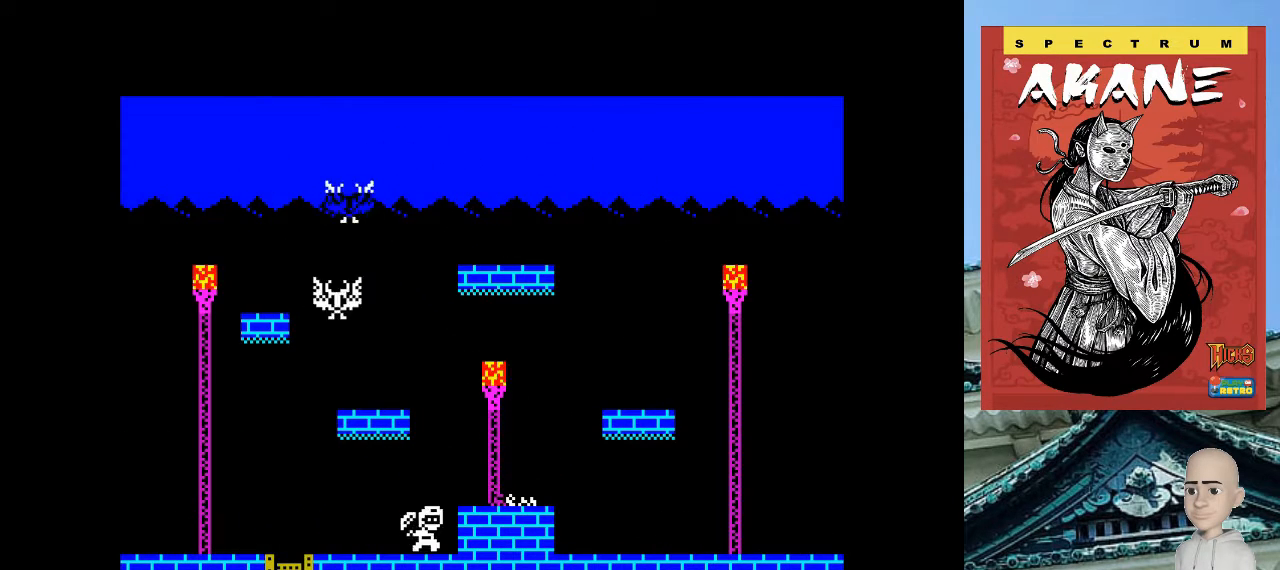
{"keys": ["p"], "events": [[120, "q", "up"]]}
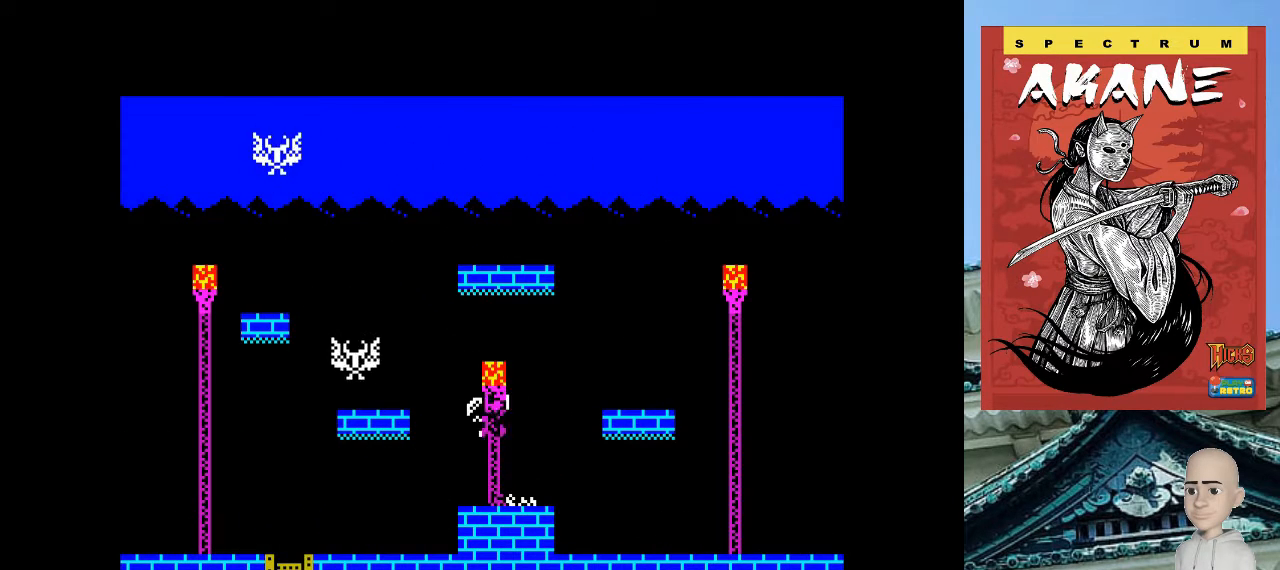
{"keys": ["p", "space"], "events": [[420, "space", "down"]]}
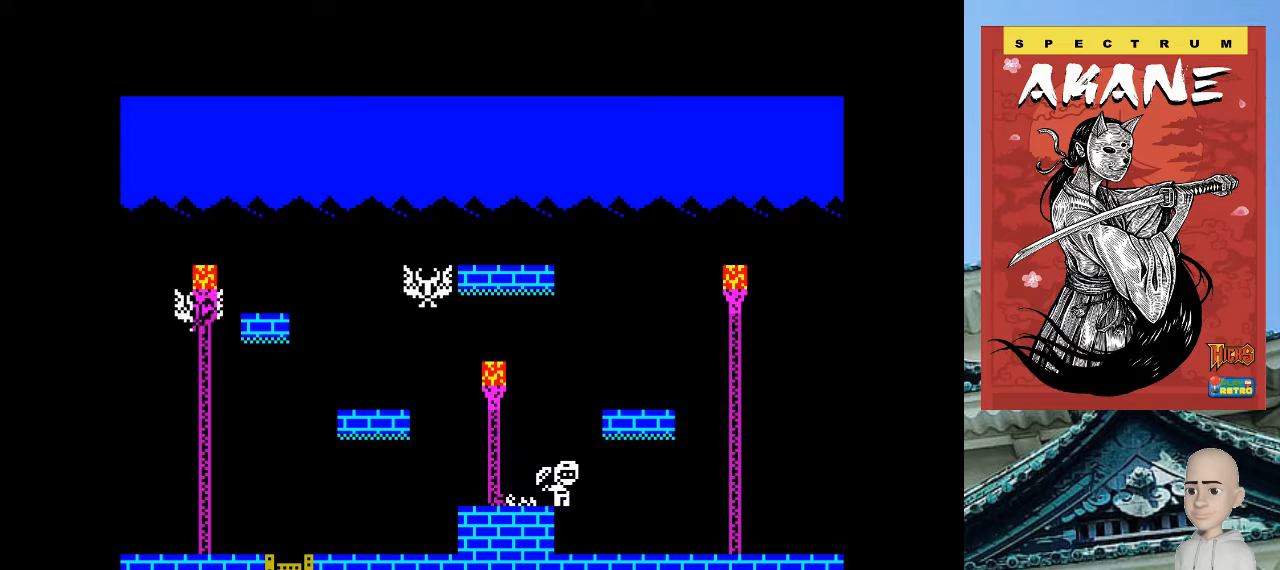
{"keys": ["p"], "events": [[100, "space", "up"]]}
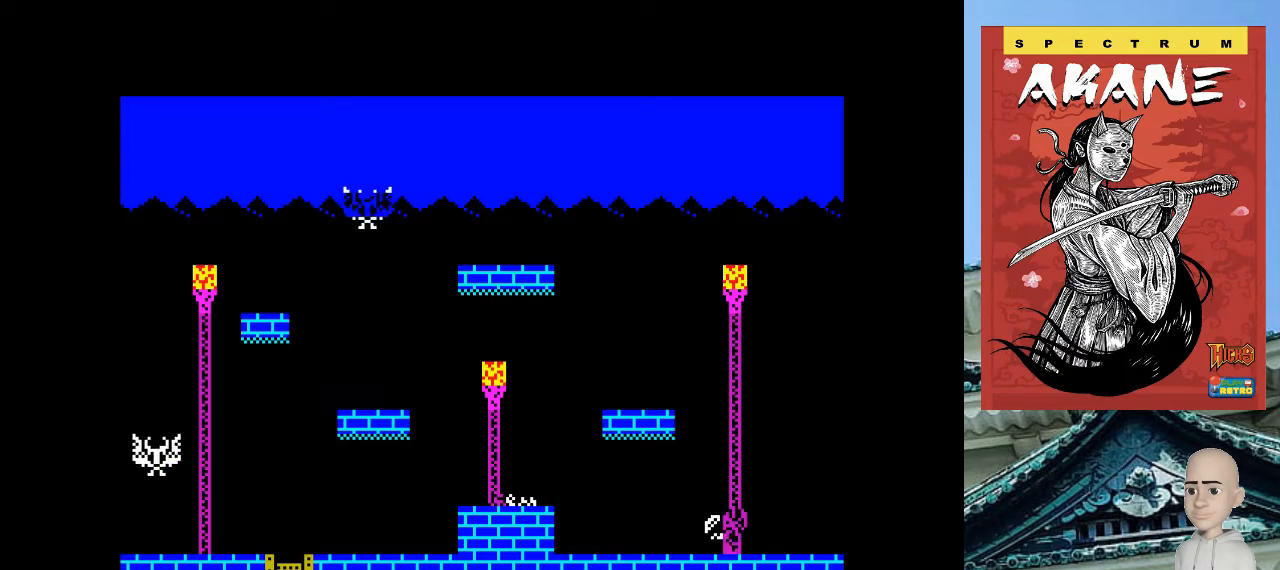
{"keys": ["p"], "events": []}
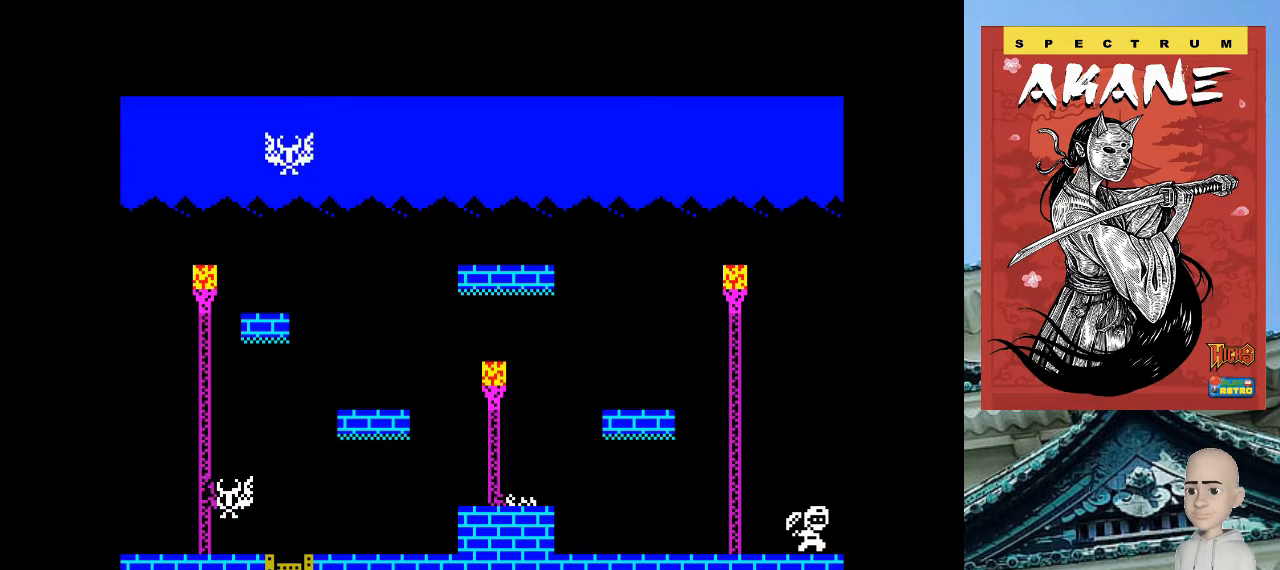
{"keys": ["m", "p"], "events": [[420, "m", "down"]]}
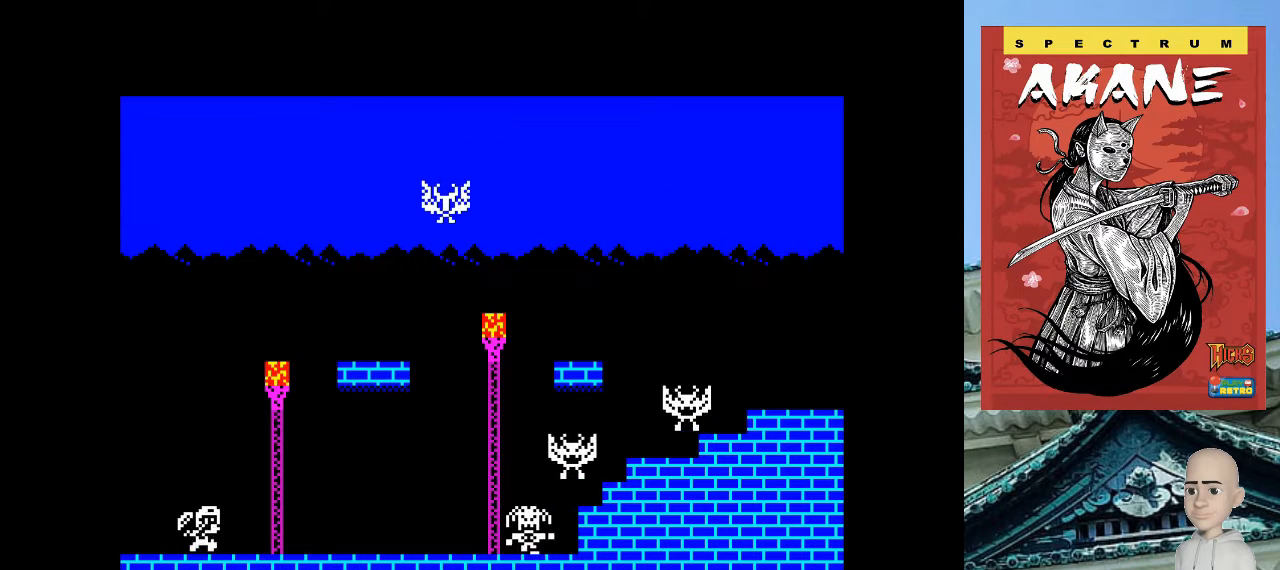
{"keys": ["p"], "events": [[60, "m", "up"], [400, "q", "down"], [460, "q", "up"]]}
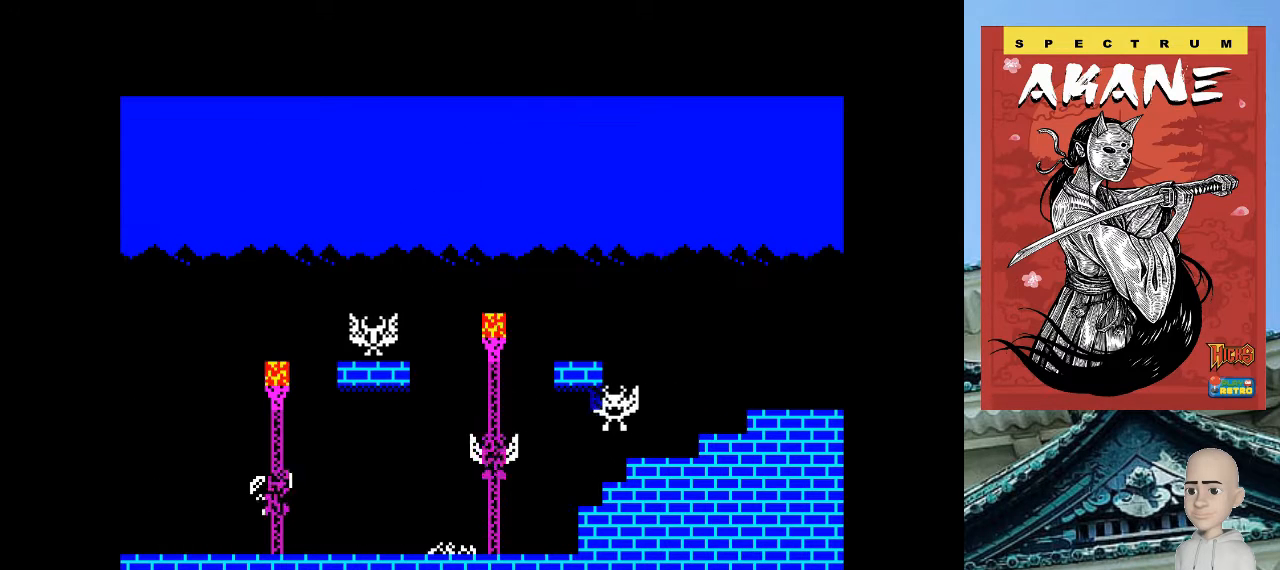
{"keys": ["m", "p"], "events": [[20, "m", "down"], [120, "m", "up"], [500, "m", "down"]]}
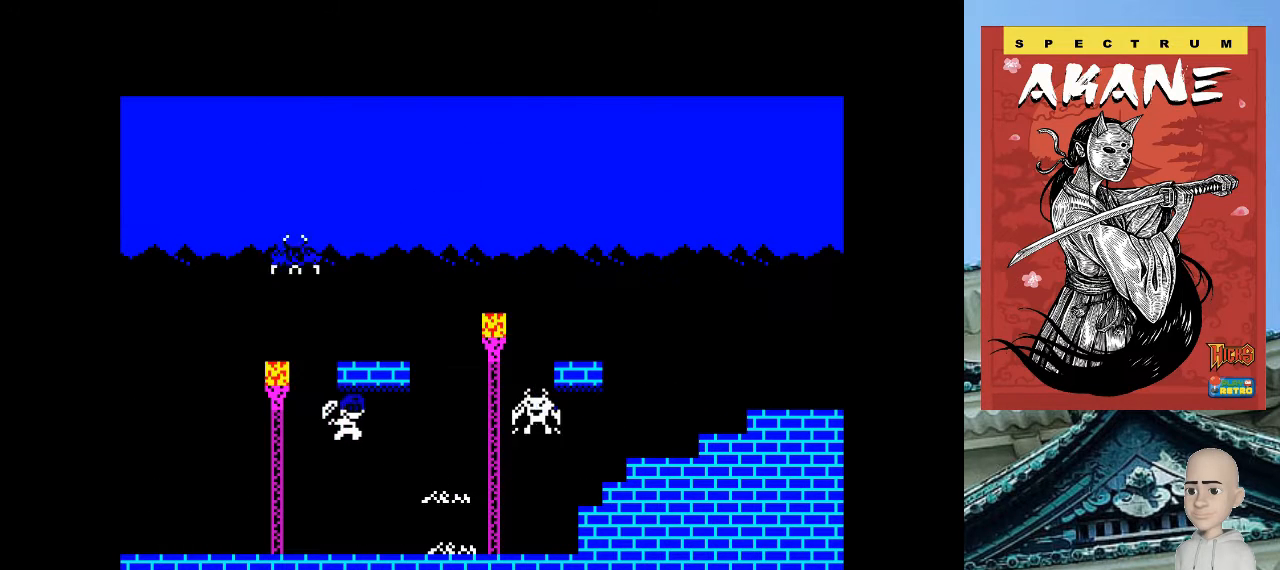
{"keys": ["p"], "events": [[80, "m", "up"]]}
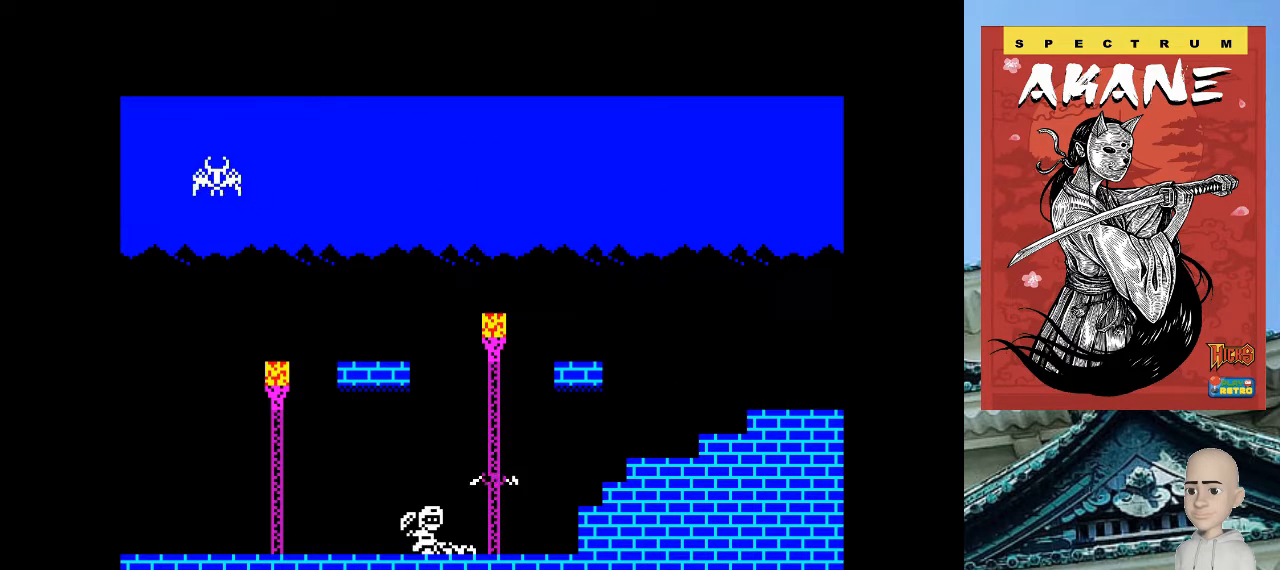
{"keys": [], "events": [[300, "p", "up"]]}
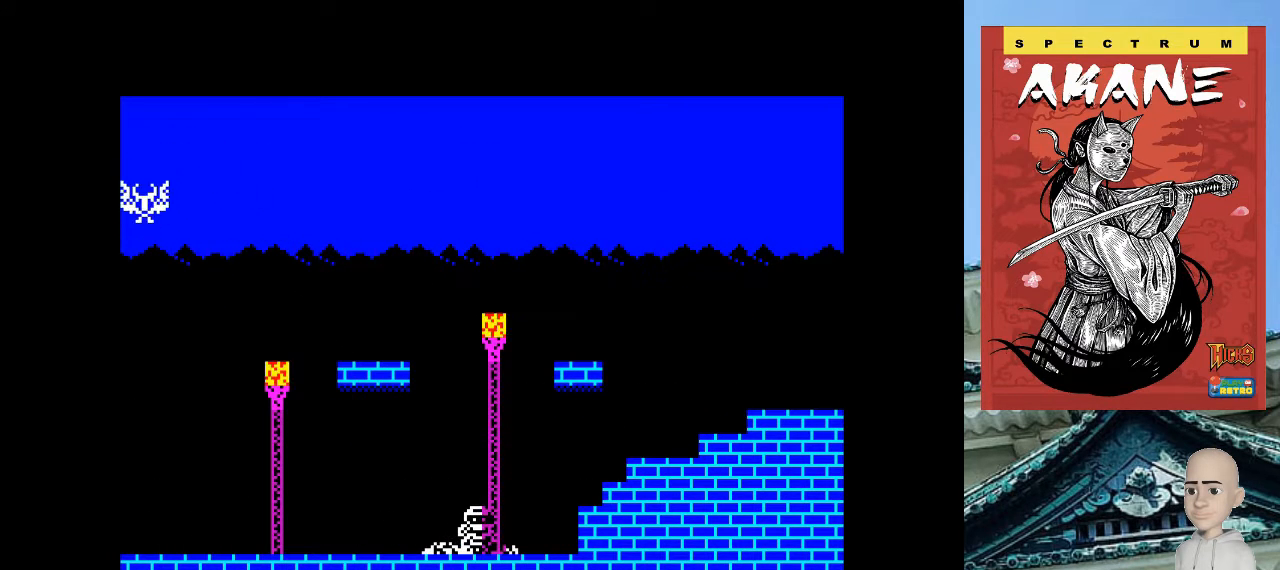
{"keys": [], "events": []}
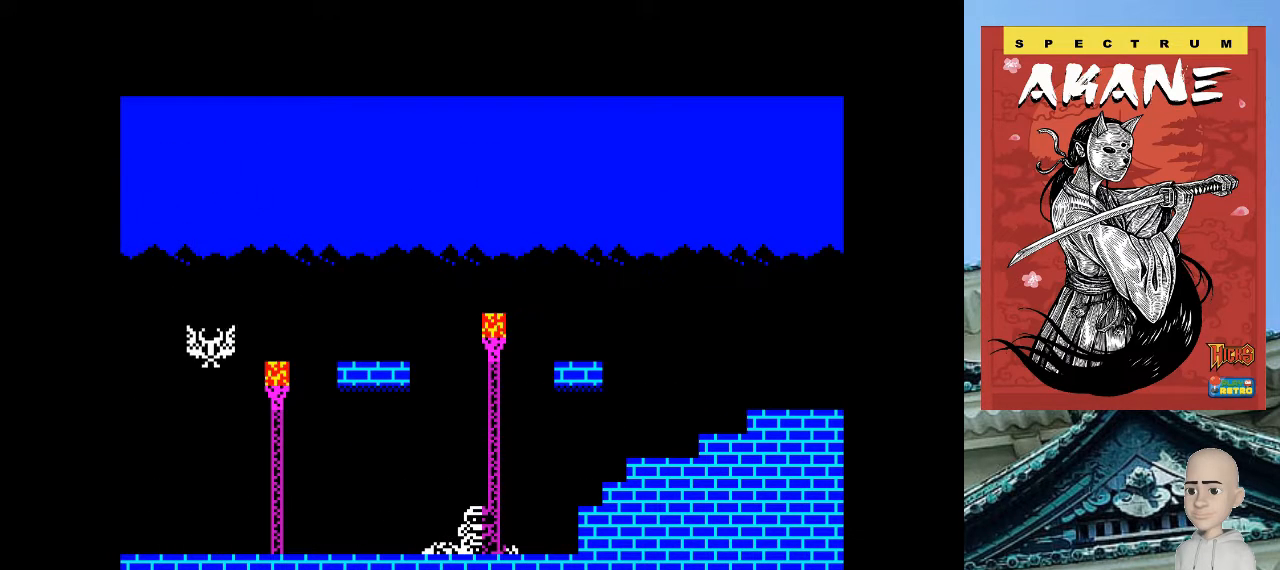
{"keys": ["p"], "events": [[60, "o", "down"], [100, "m", "down"], [260, "m", "up"], [260, "o", "up"], [260, "p", "down"]]}
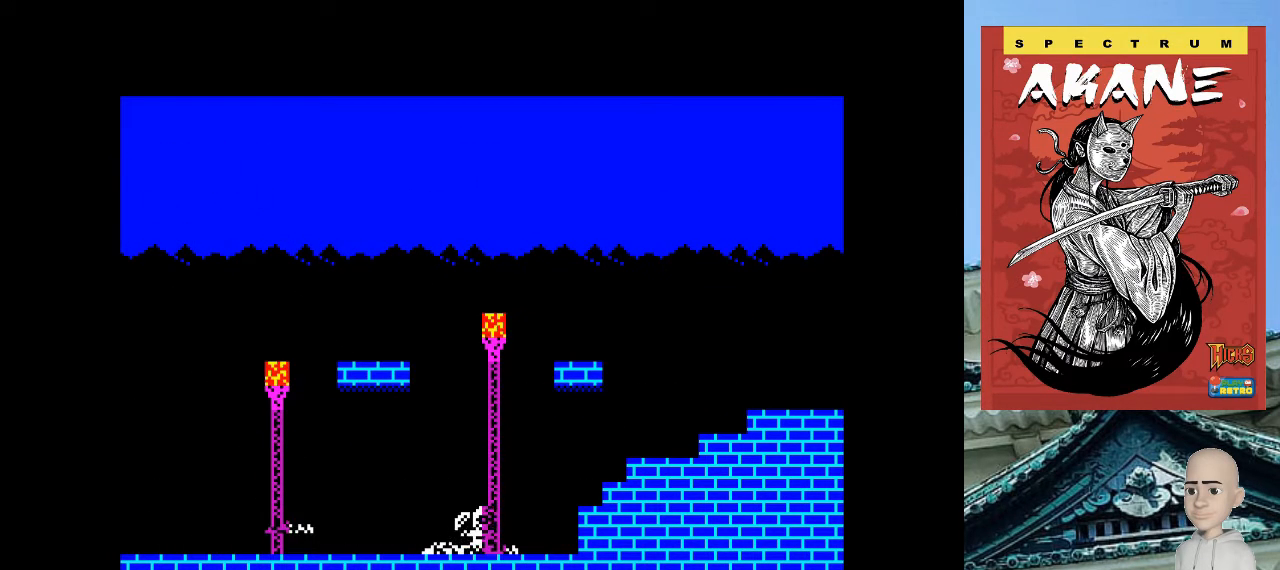
{"keys": ["p"], "events": [[140, "q", "down"], [360, "q", "up"]]}